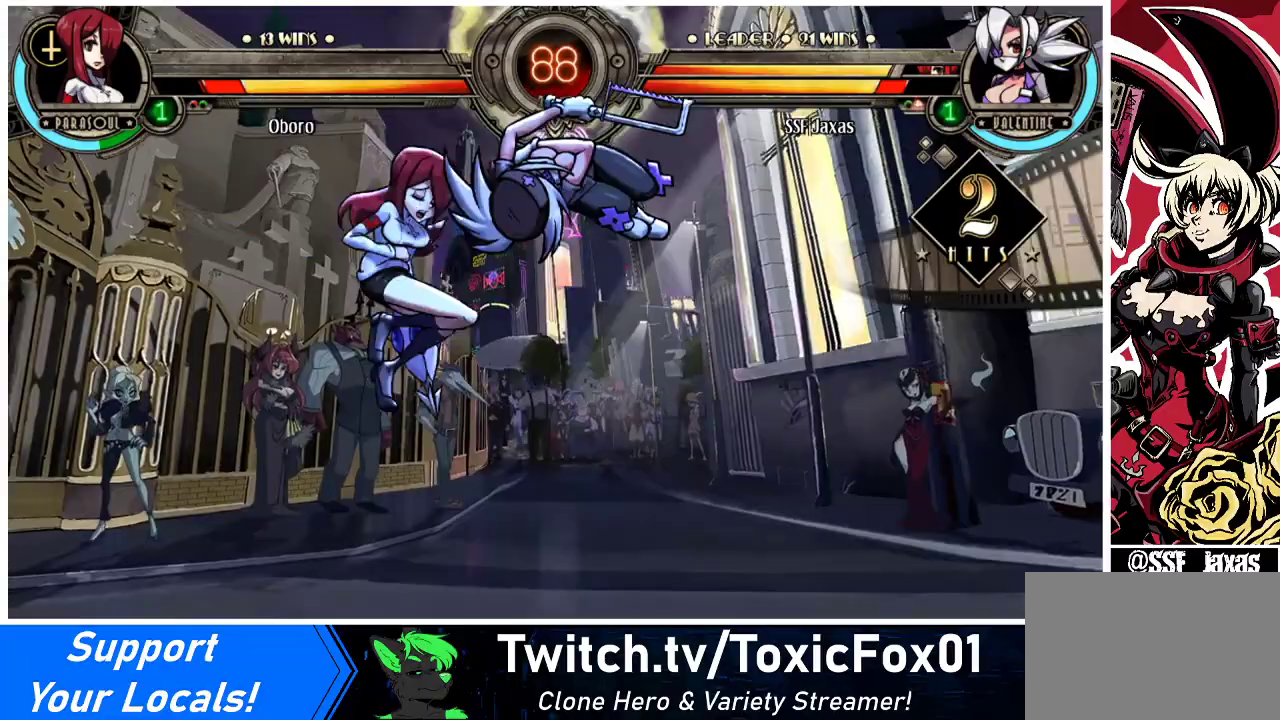
Gameplay with a controller (arcade stick); each line is a JSON object with the inputs held at the frame after it. "events" lists button and stick changes between this image and that frame as [ms after this image, input, new state], when the widget could be followed in between. Not read: L3 R3.
{"buttons": [], "events": [[200, "R2", "down"], [367, "DPAD_LEFT", "up"], [400, "R2", "up"]]}
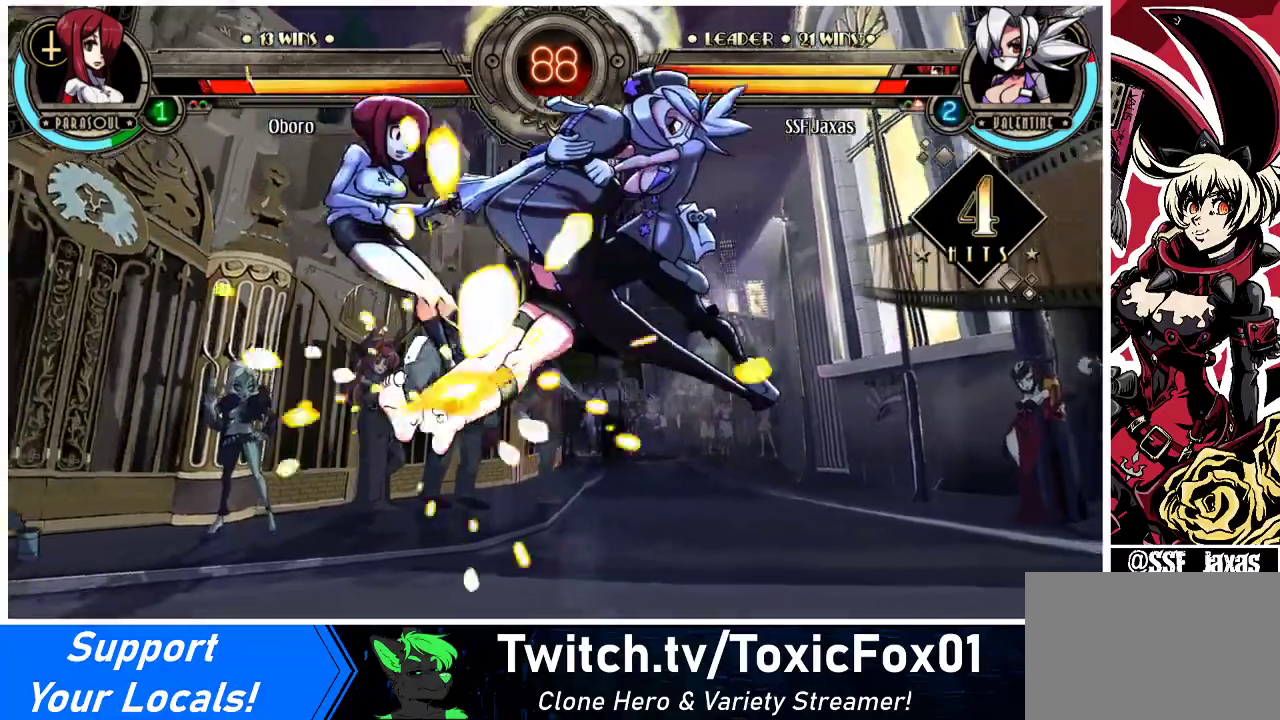
{"buttons": [], "events": [[200, "DPAD_DOWN", "down"], [267, "DPAD_LEFT", "down"], [333, "DPAD_DOWN", "up"], [333, "R2", "down"], [467, "DPAD_LEFT", "up"], [500, "R2", "up"]]}
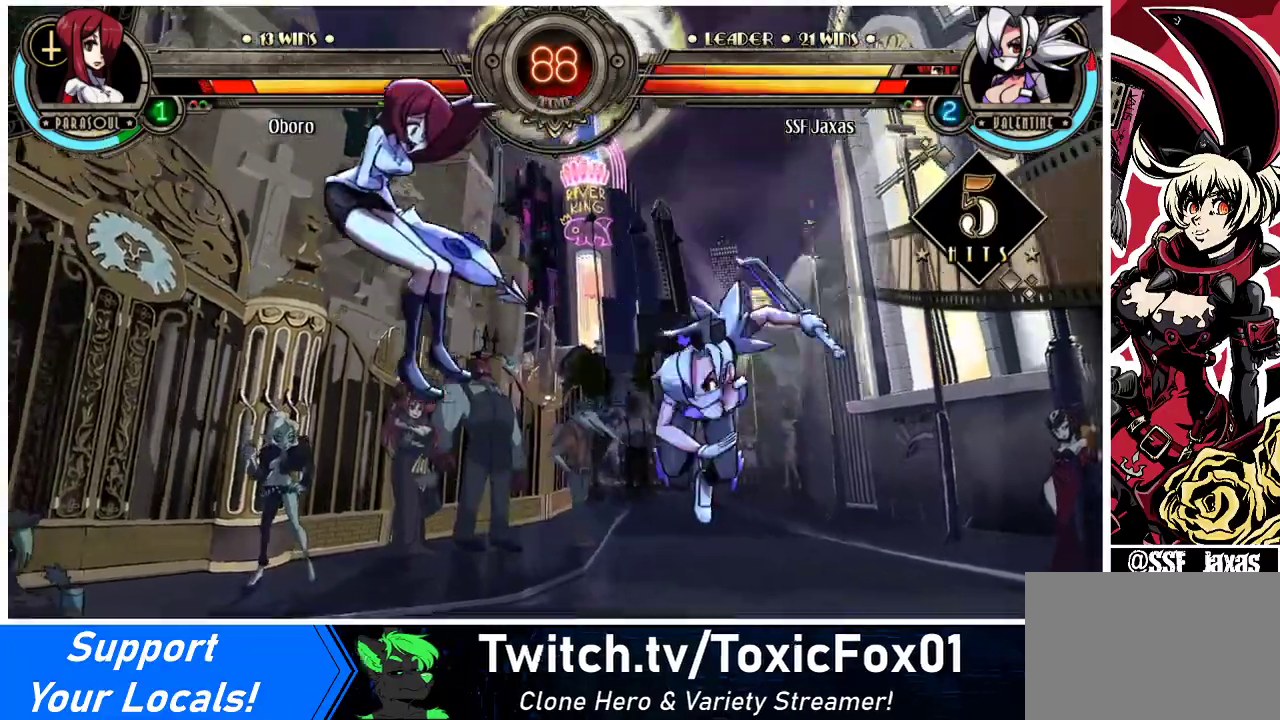
{"buttons": [], "events": []}
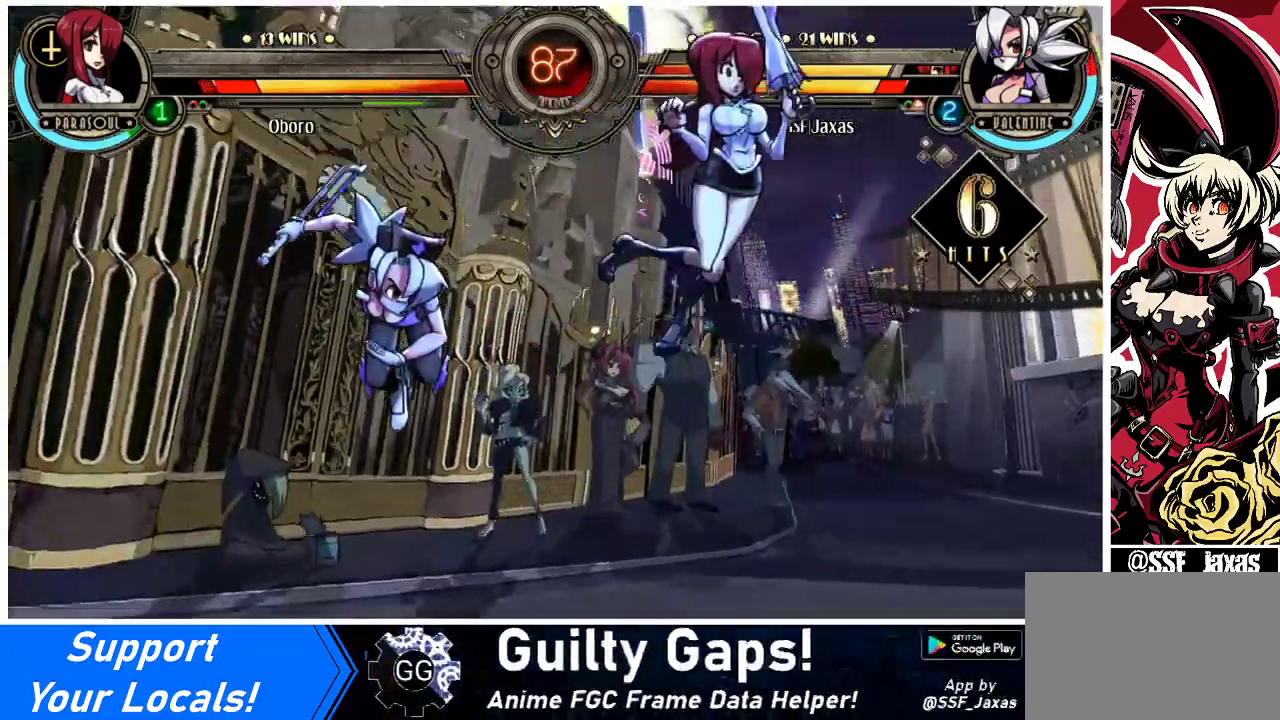
{"buttons": [], "events": [[167, "DPAD_DOWN", "down"], [233, "DPAD_RIGHT", "down"], [267, "DPAD_DOWN", "up"], [300, "CIRCLE", "down"], [400, "DPAD_RIGHT", "up"], [467, "CIRCLE", "up"]]}
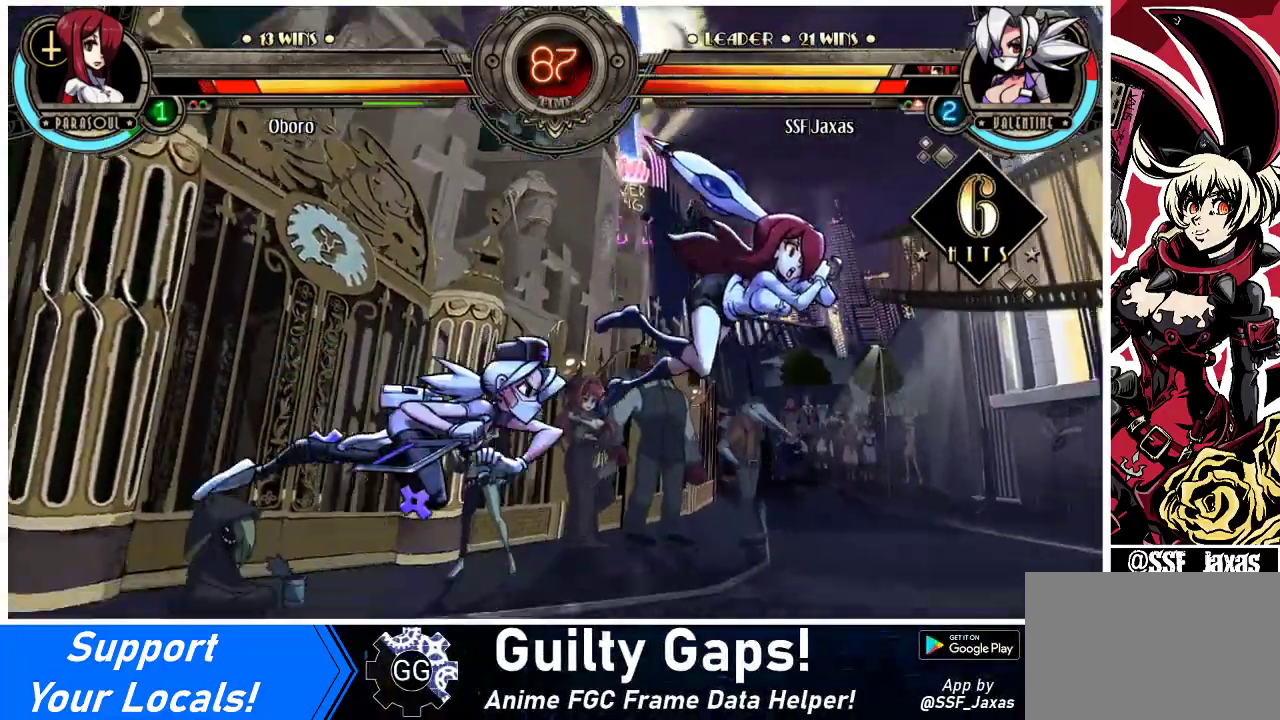
{"buttons": [], "events": [[400, "DPAD_LEFT", "down"], [467, "DPAD_LEFT", "up"]]}
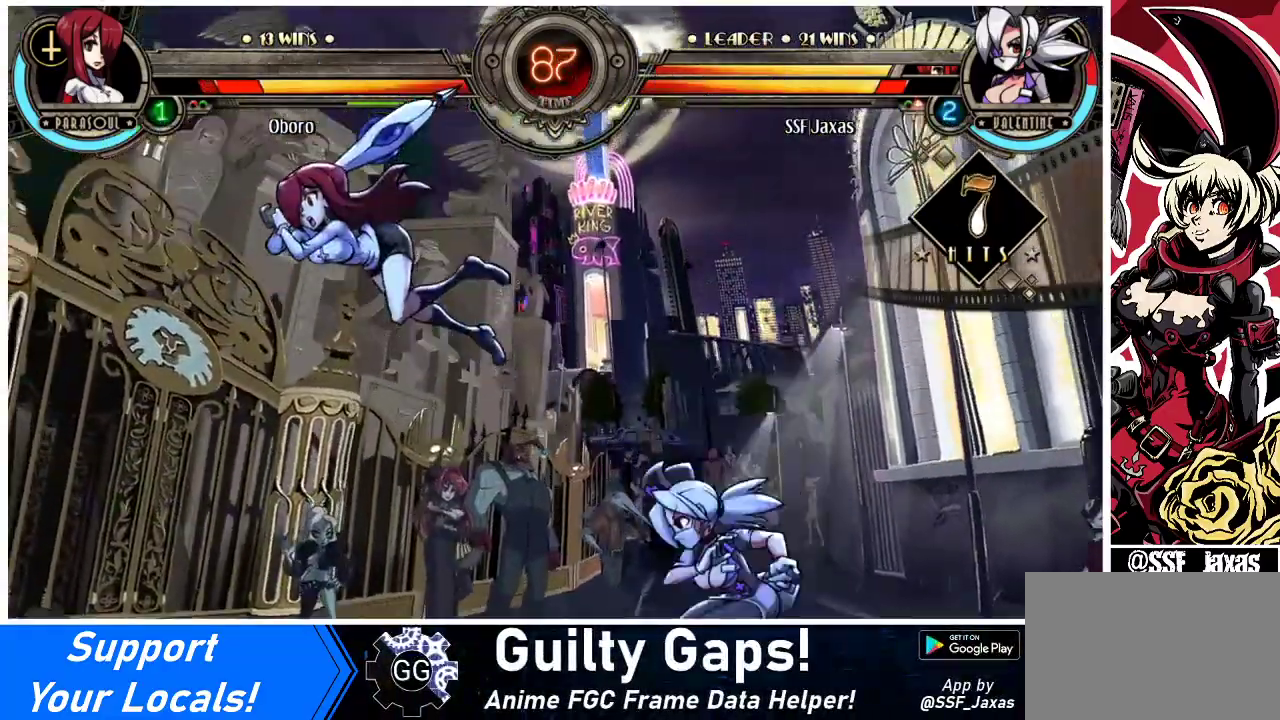
{"buttons": [], "events": [[33, "DPAD_LEFT", "down"], [233, "CIRCLE", "down"], [300, "DPAD_LEFT", "up"], [433, "CIRCLE", "up"]]}
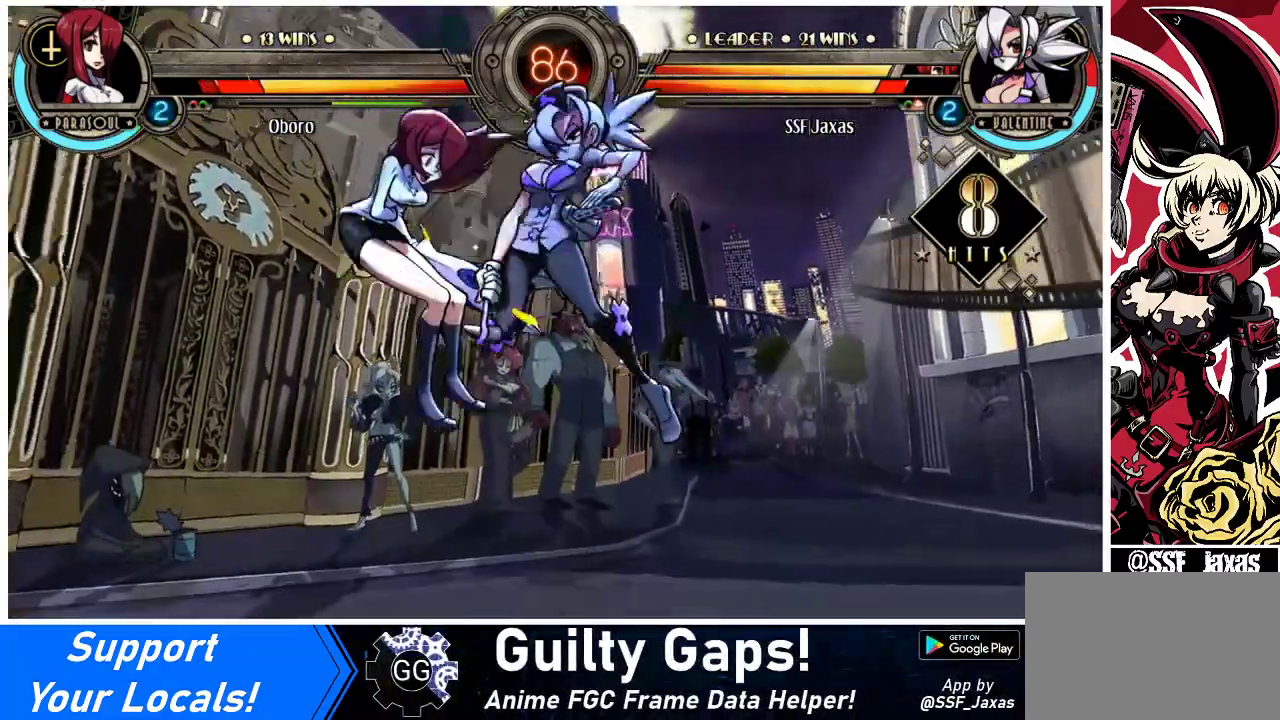
{"buttons": [], "events": [[167, "R2", "down"], [333, "R2", "up"]]}
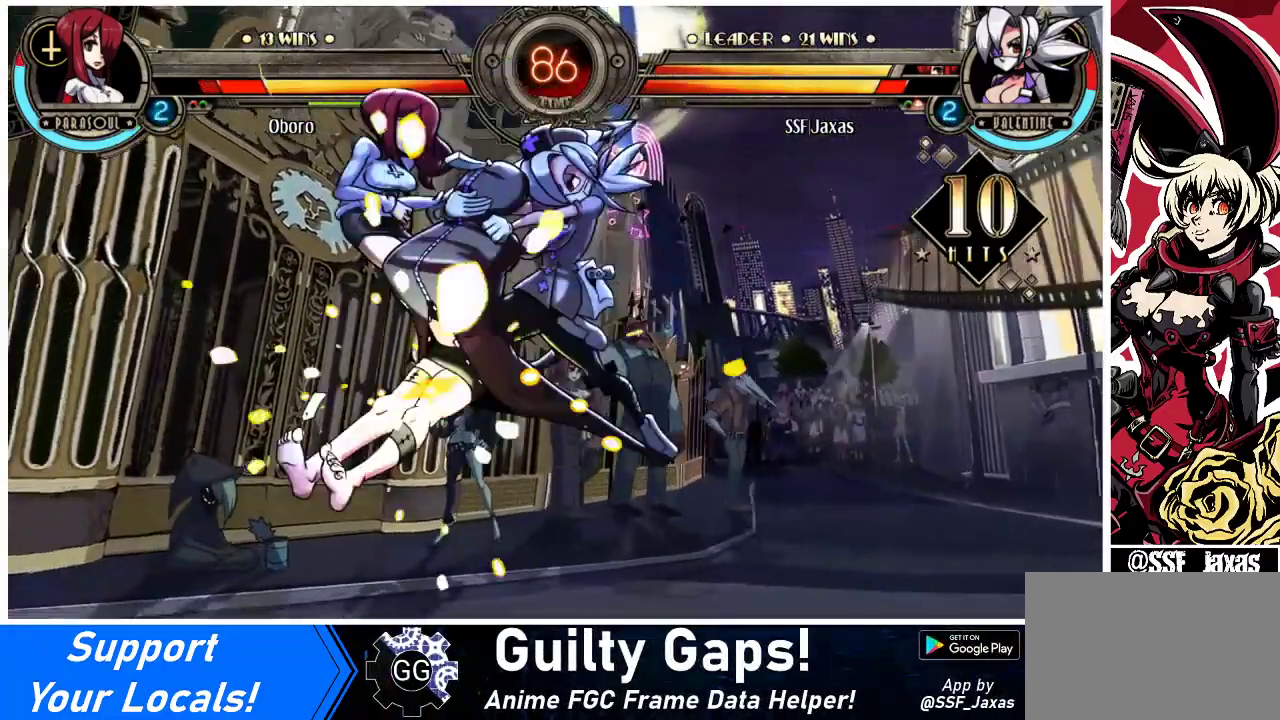
{"buttons": [], "events": [[167, "DPAD_LEFT", "down"], [333, "DPAD_LEFT", "up"], [400, "DPAD_LEFT", "down"], [467, "DPAD_LEFT", "up"]]}
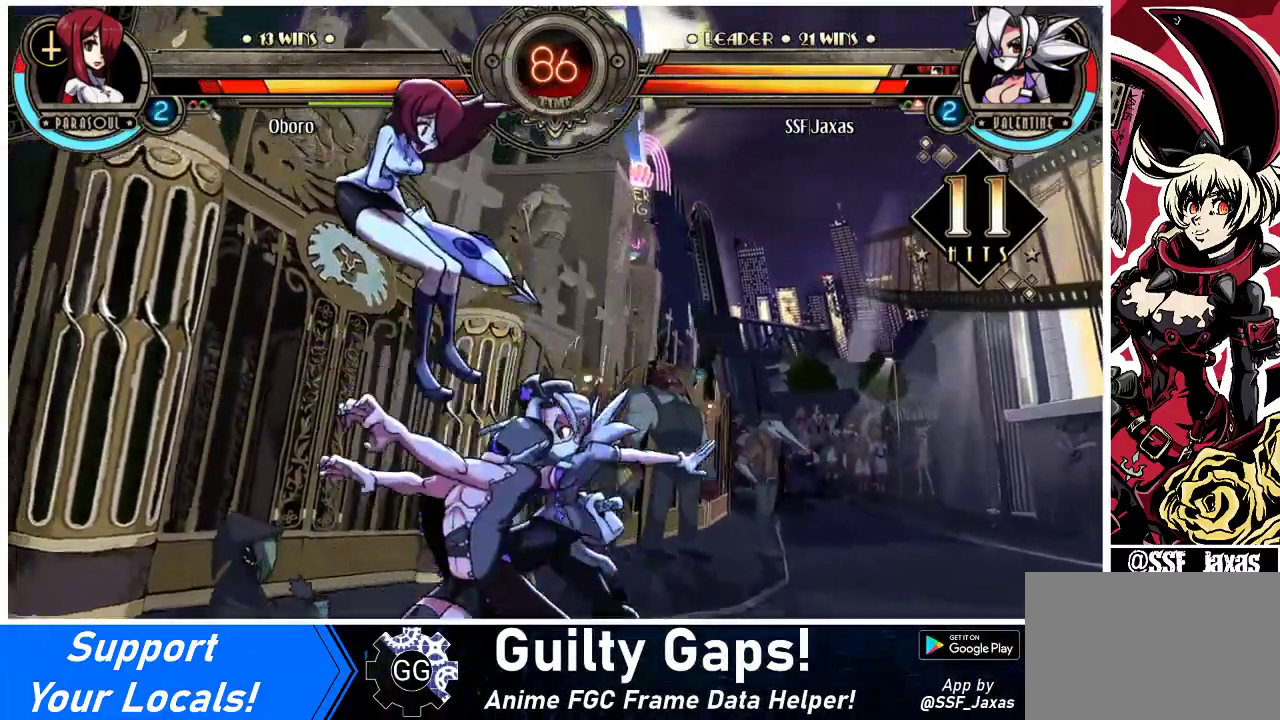
{"buttons": ["DPAD_DOWN"], "events": [[33, "DPAD_LEFT", "down"], [233, "DPAD_DOWN", "down"], [300, "CROSS", "down"], [300, "DPAD_LEFT", "up"], [433, "CROSS", "up"]]}
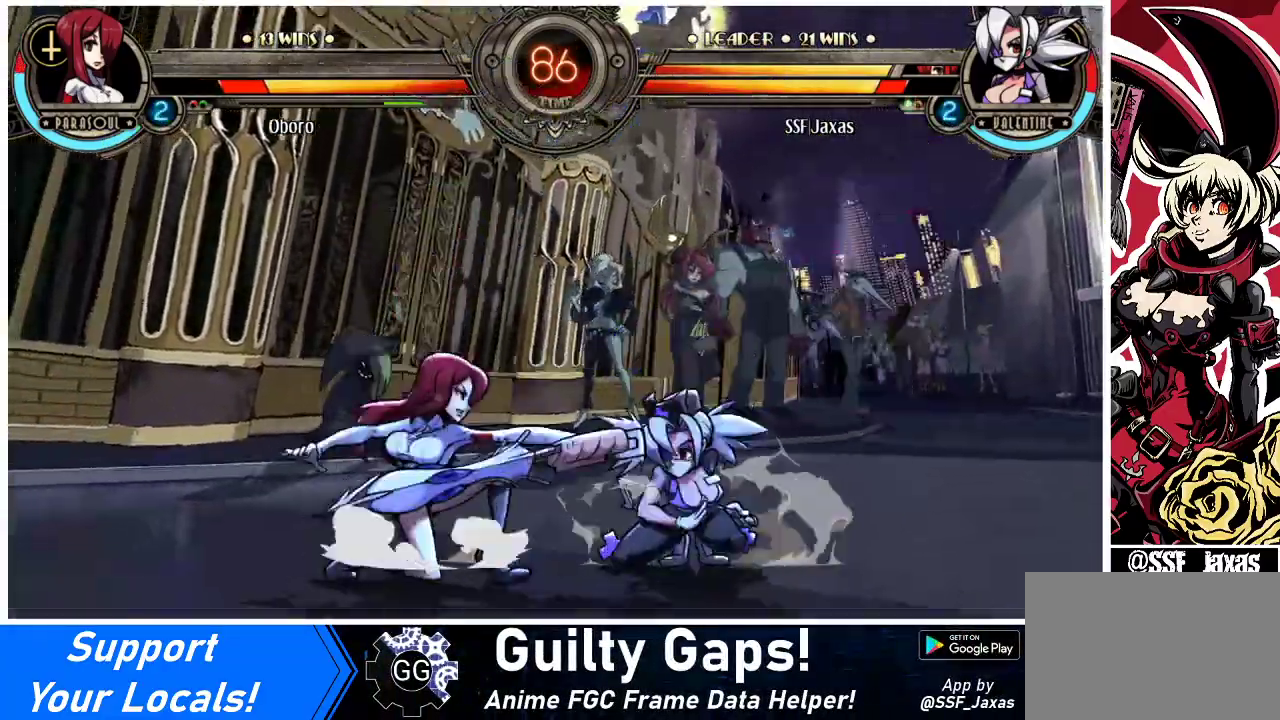
{"buttons": ["R2", "DPAD_DOWN"], "events": [[33, "CIRCLE", "down"], [167, "CIRCLE", "up"], [500, "R2", "down"]]}
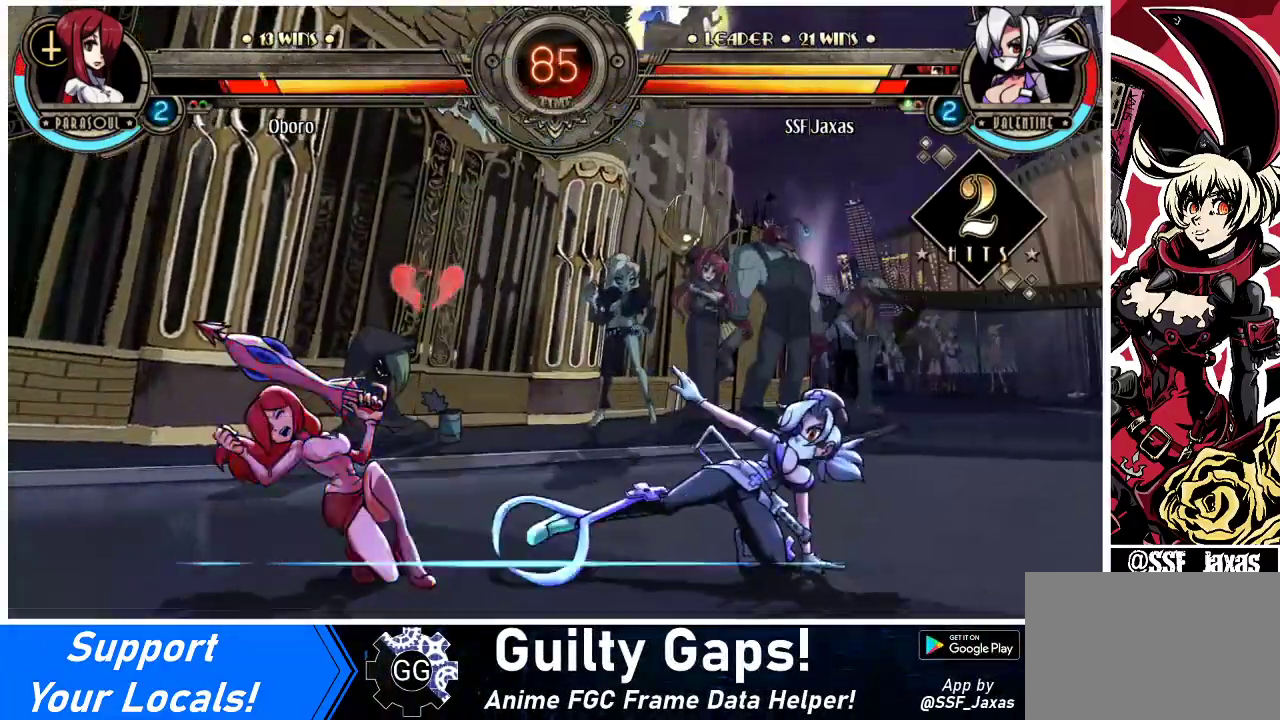
{"buttons": [], "events": [[133, "R2", "up"], [200, "DPAD_LEFT", "down"], [267, "DPAD_DOWN", "up"], [333, "R2", "down"], [467, "DPAD_LEFT", "up"], [467, "R2", "up"]]}
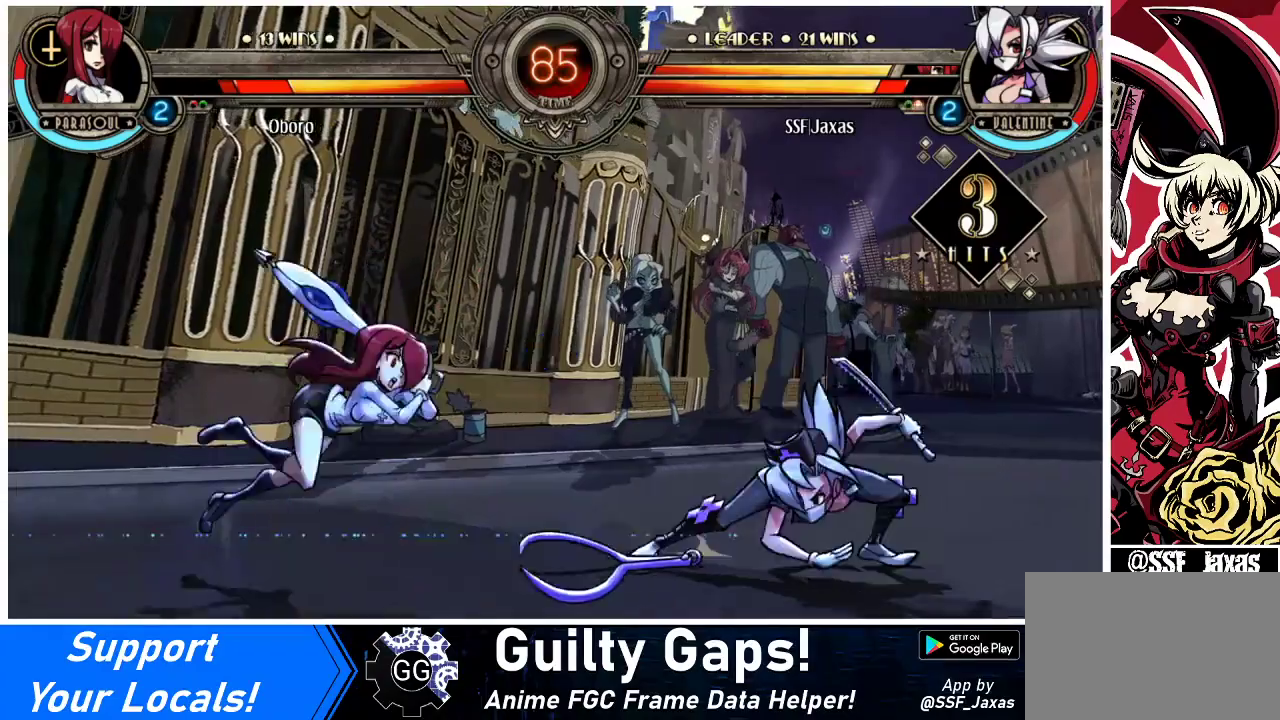
{"buttons": [], "events": []}
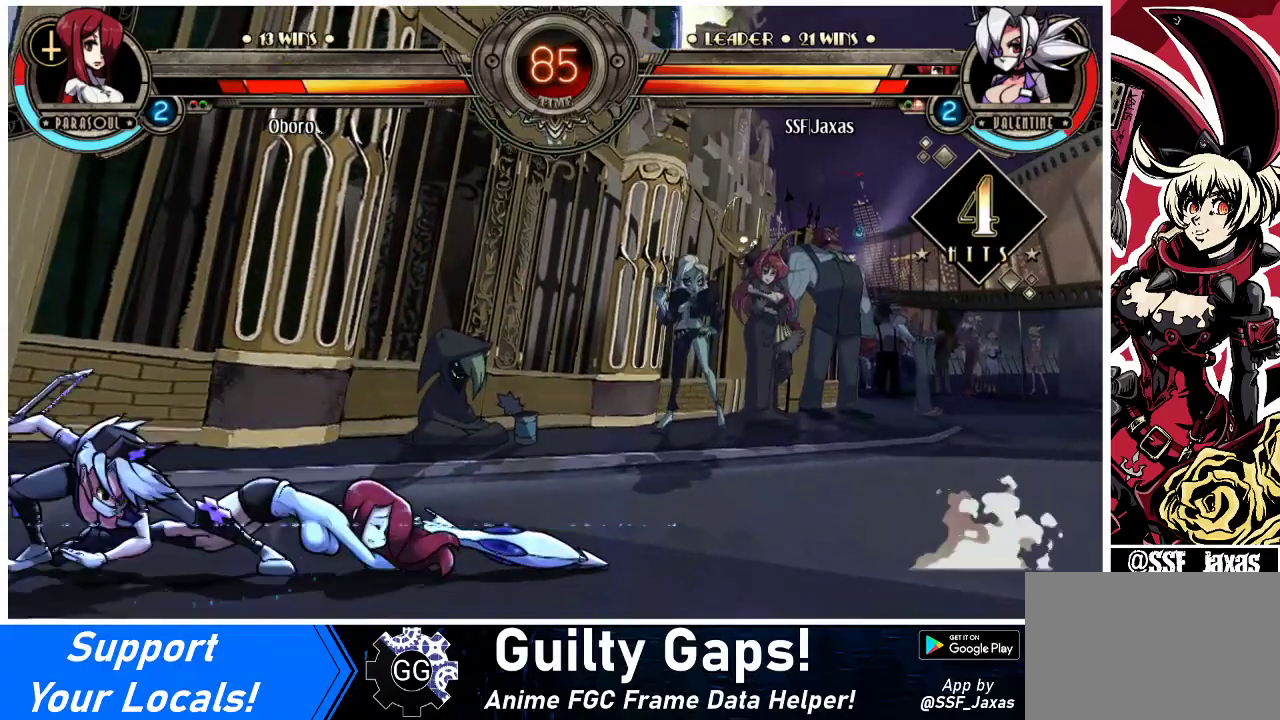
{"buttons": [], "events": [[467, "DPAD_LEFT", "down"], [500, "DPAD_LEFT", "up"]]}
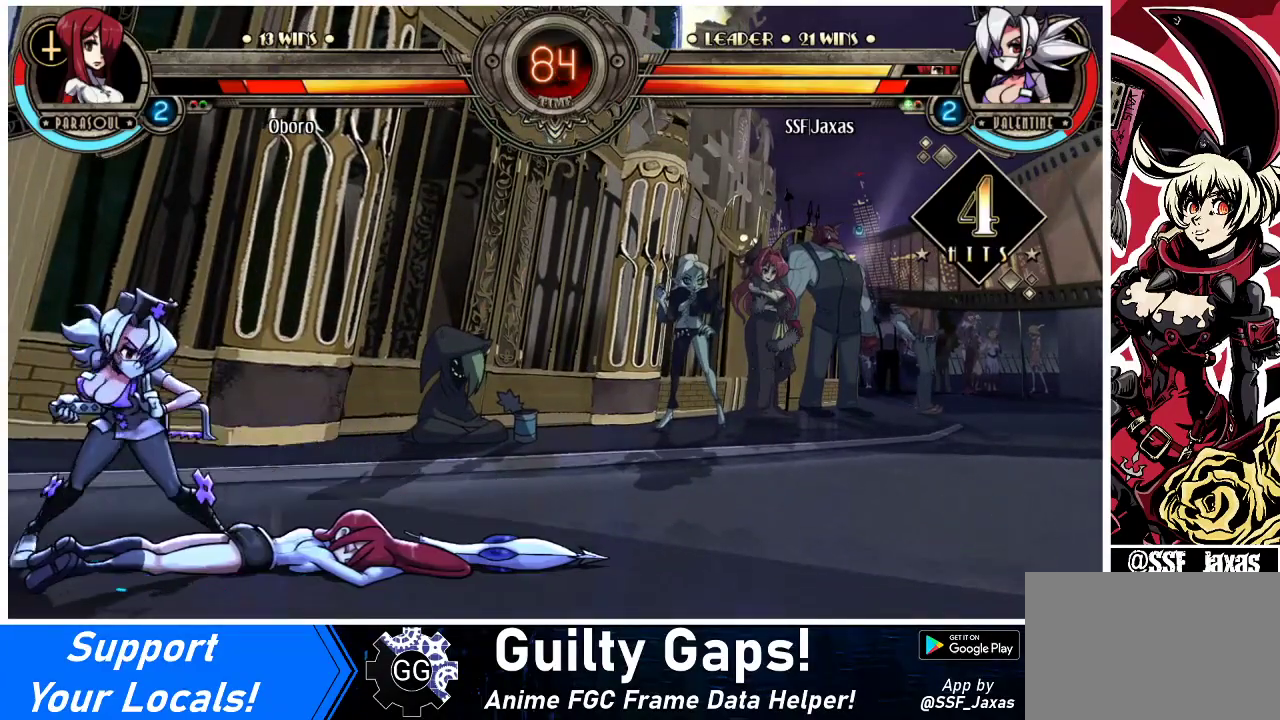
{"buttons": [], "events": [[67, "DPAD_LEFT", "down"], [167, "DPAD_LEFT", "up"], [200, "DPAD_RIGHT", "down"], [400, "DPAD_RIGHT", "up"]]}
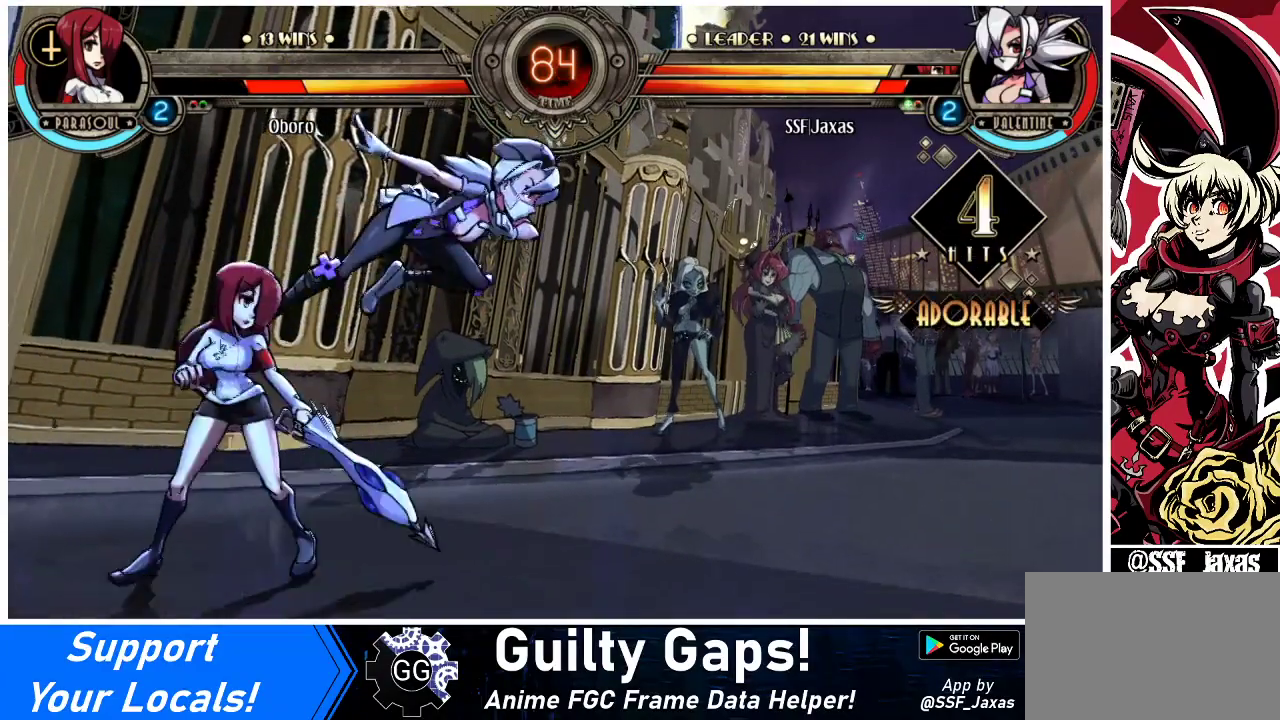
{"buttons": ["DPAD_RIGHT"], "events": [[33, "DPAD_LEFT", "down"], [267, "DPAD_LEFT", "up"], [267, "DPAD_RIGHT", "down"]]}
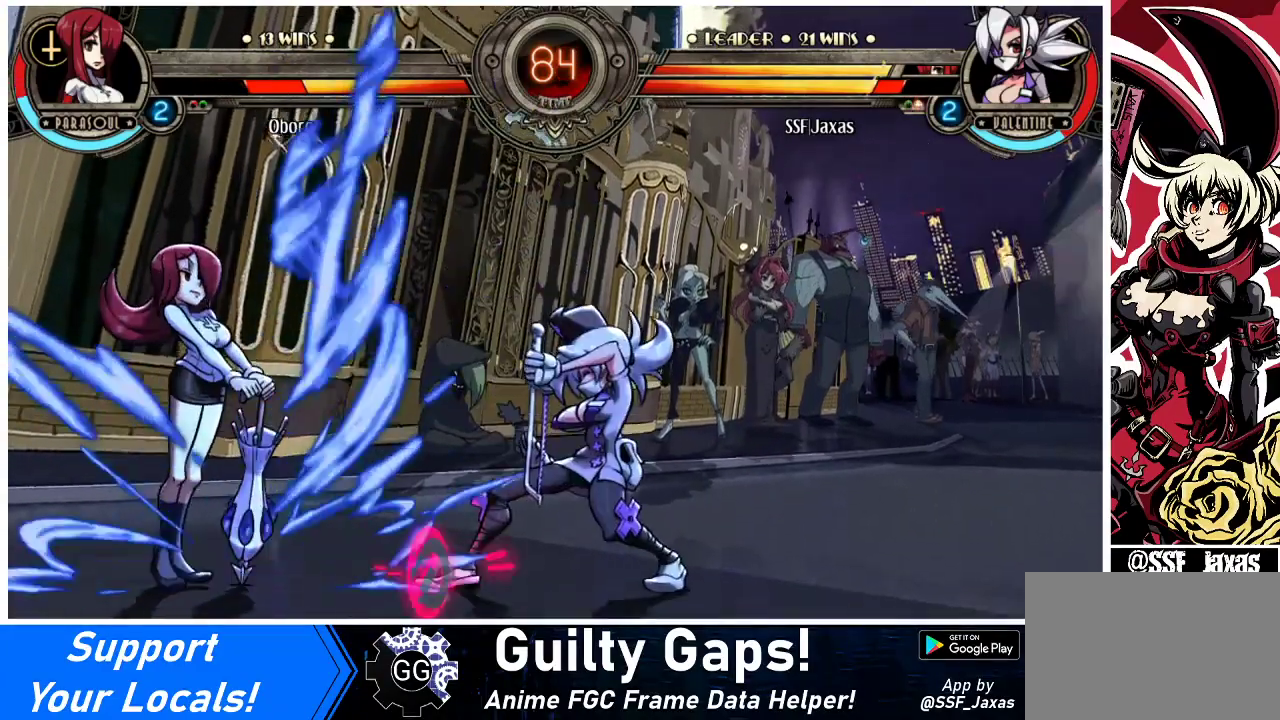
{"buttons": ["DPAD_LEFT"], "events": [[233, "DPAD_LEFT", "down"], [233, "DPAD_RIGHT", "up"], [300, "DPAD_LEFT", "up"], [367, "DPAD_LEFT", "down"]]}
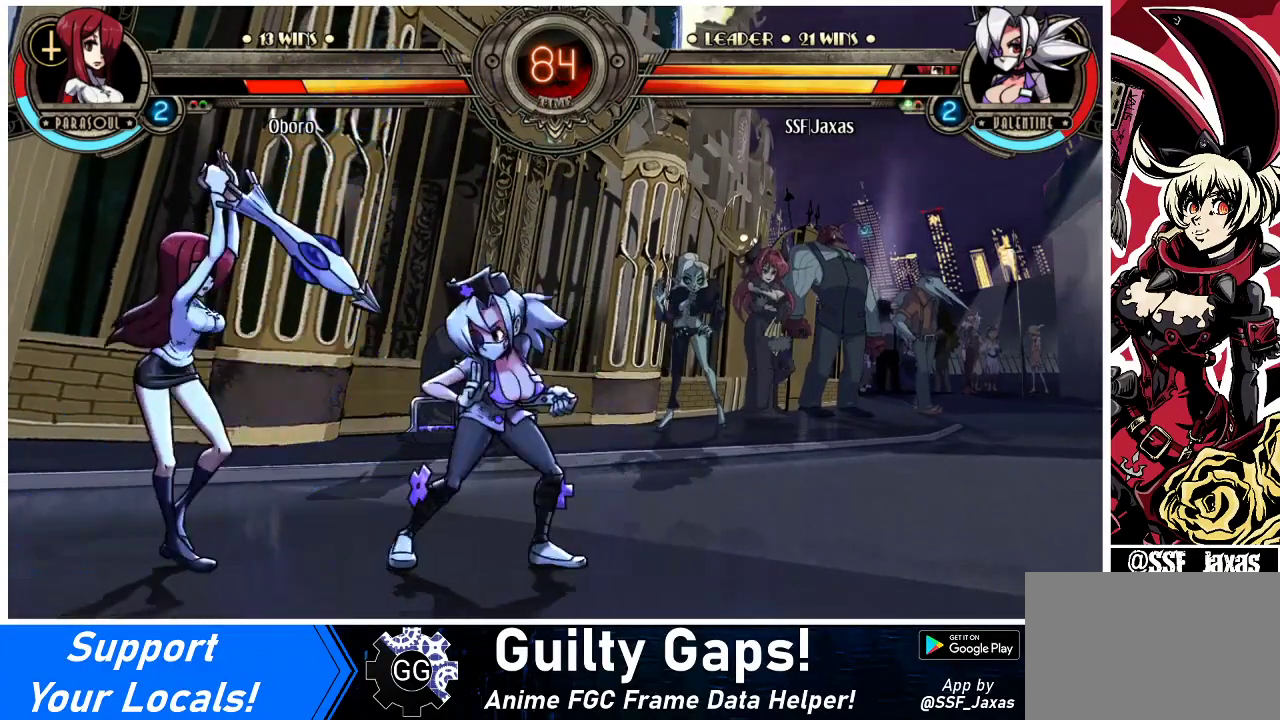
{"buttons": ["DPAD_RIGHT"], "events": [[67, "CROSS", "down"], [67, "SQUARE", "down"], [167, "CROSS", "up"], [167, "SQUARE", "up"], [433, "DPAD_LEFT", "up"], [500, "DPAD_RIGHT", "down"]]}
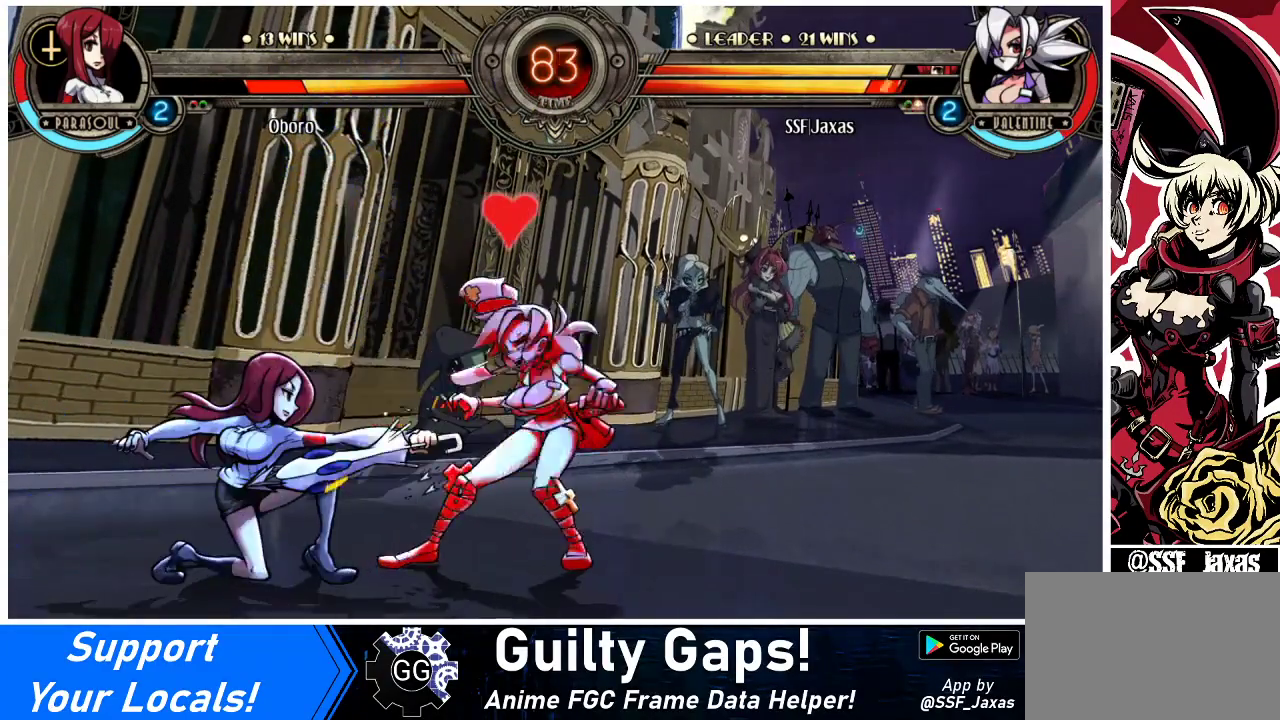
{"buttons": ["CIRCLE", "DPAD_DOWN", "DPAD_RIGHT"], "events": [[33, "DPAD_DOWN", "down"], [500, "CIRCLE", "down"]]}
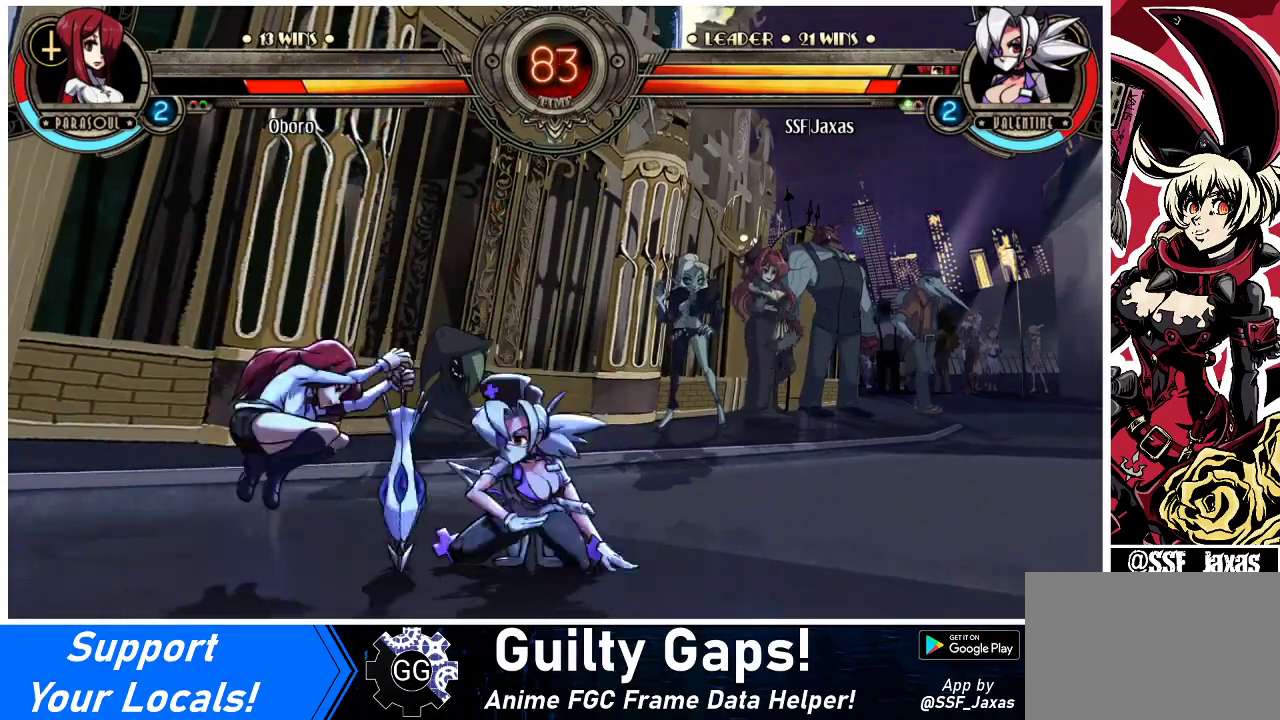
{"buttons": ["DPAD_DOWN", "DPAD_RIGHT"], "events": [[133, "CIRCLE", "up"]]}
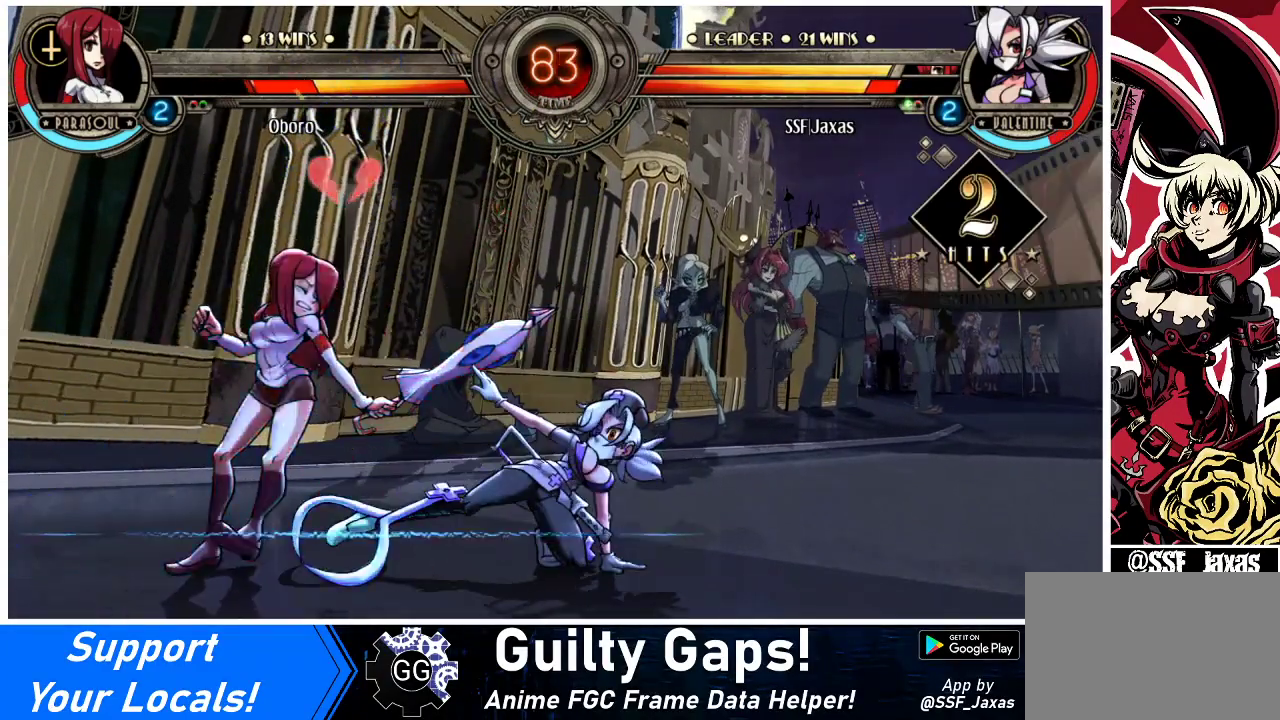
{"buttons": ["DPAD_LEFT"], "events": [[33, "DPAD_DOWN", "up"], [33, "DPAD_RIGHT", "up"], [333, "DPAD_LEFT", "down"], [400, "DPAD_LEFT", "up"], [467, "DPAD_LEFT", "down"]]}
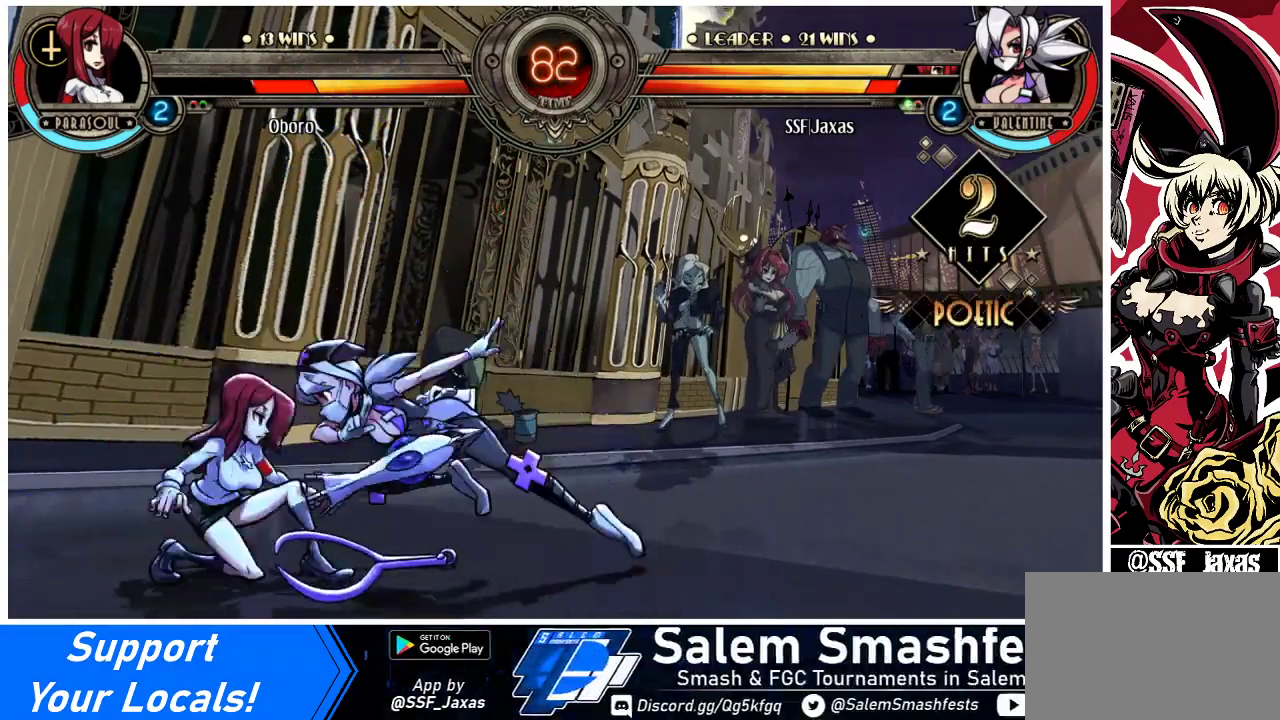
{"buttons": ["R2"], "events": [[33, "DPAD_DOWN", "down"], [100, "CROSS", "down"], [133, "DPAD_LEFT", "up"], [200, "CROSS", "up"], [267, "DPAD_DOWN", "up"], [333, "DPAD_LEFT", "down"], [400, "DPAD_LEFT", "up"], [400, "R2", "down"]]}
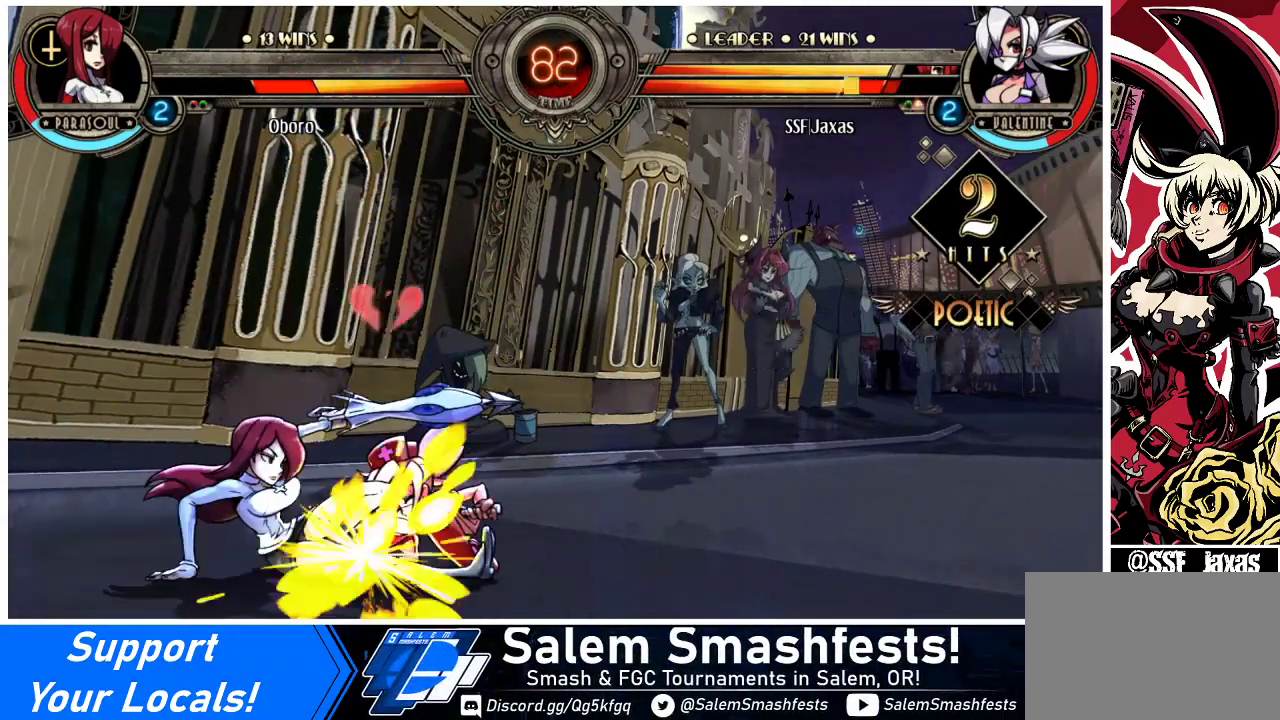
{"buttons": ["DPAD_DOWN", "DPAD_RIGHT"], "events": [[33, "R2", "up"], [167, "DPAD_DOWN", "down"], [167, "DPAD_RIGHT", "down"]]}
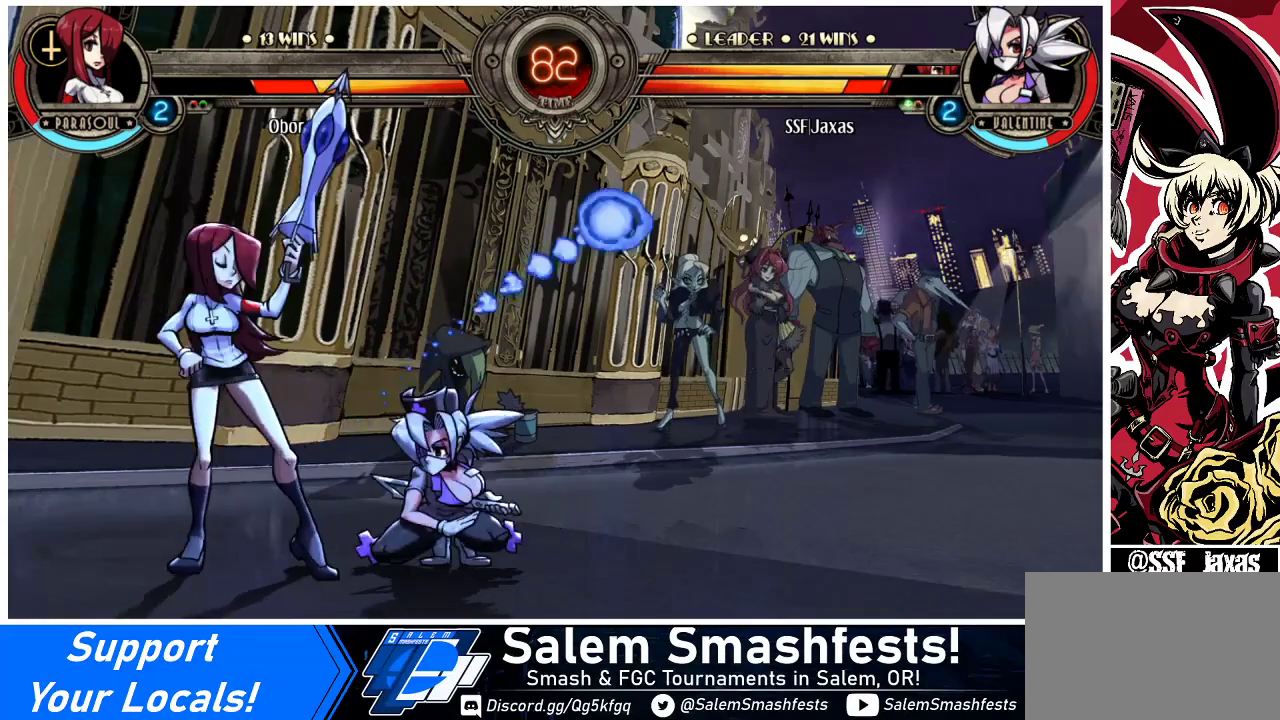
{"buttons": ["CIRCLE"], "events": [[233, "CROSS", "down"], [267, "DPAD_DOWN", "up"], [267, "DPAD_RIGHT", "up"], [367, "CROSS", "up"], [467, "CIRCLE", "down"]]}
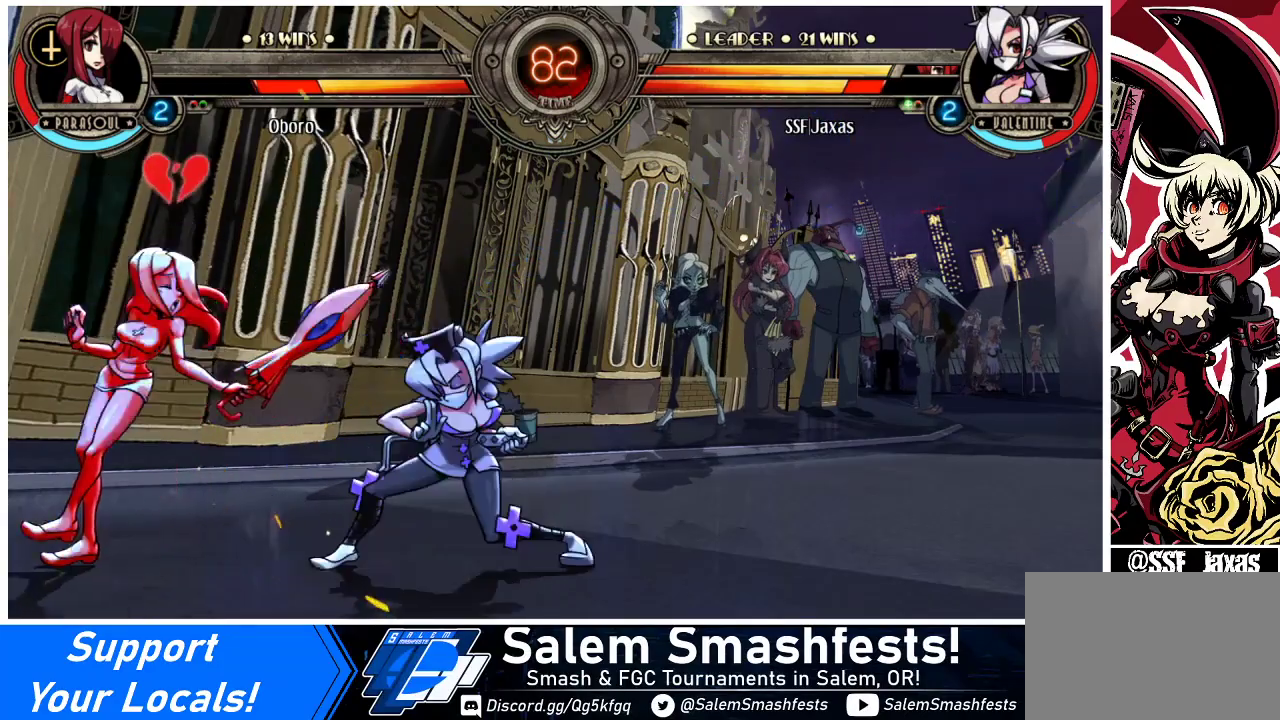
{"buttons": [], "events": [[100, "CIRCLE", "up"], [300, "R2", "down"], [500, "R2", "up"]]}
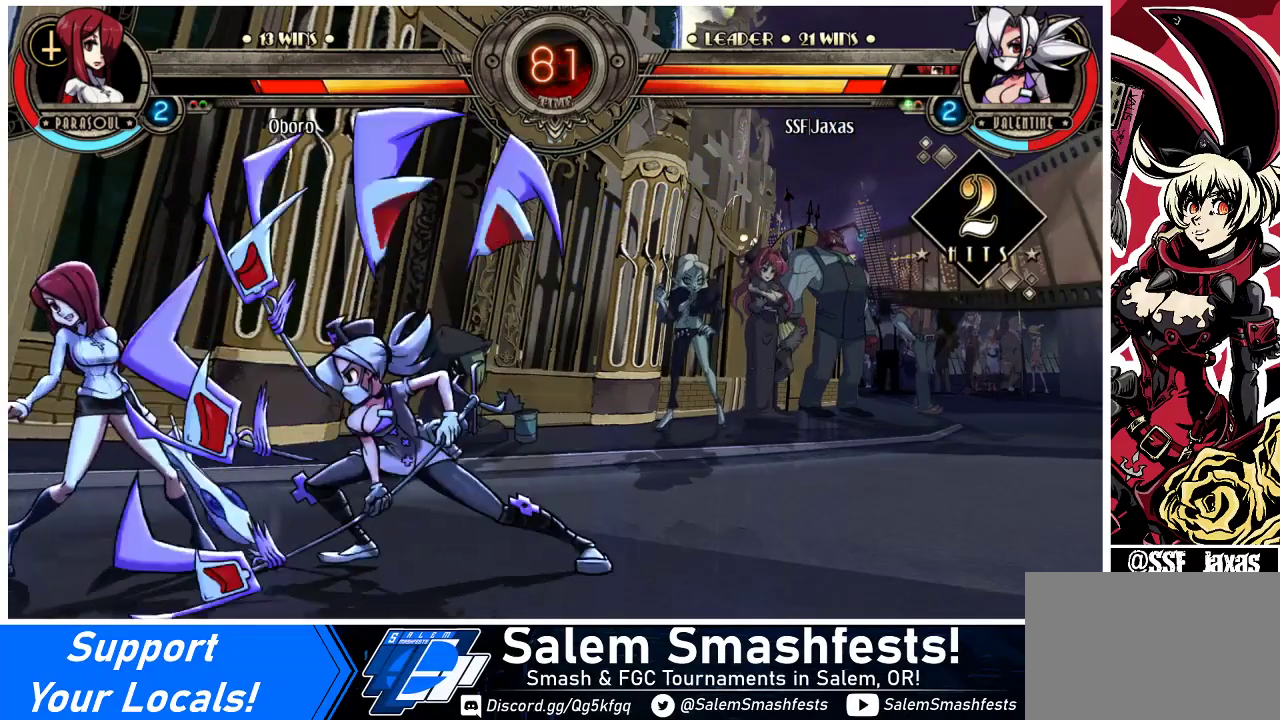
{"buttons": [], "events": [[133, "R2", "down"], [333, "R2", "up"]]}
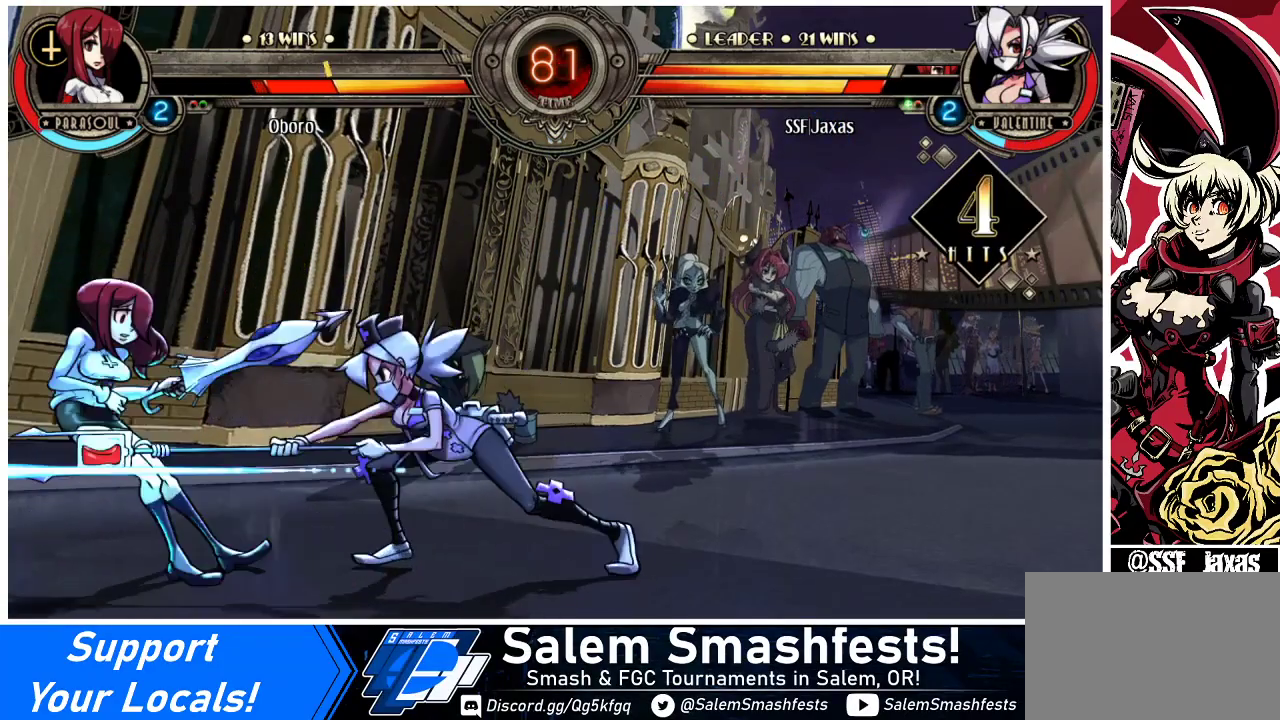
{"buttons": [], "events": [[33, "R2", "down"], [200, "R2", "up"], [267, "DPAD_DOWN", "down"], [333, "DPAD_DOWN", "up"], [333, "DPAD_LEFT", "down"], [367, "R2", "down"], [400, "DPAD_LEFT", "up"], [467, "R2", "up"]]}
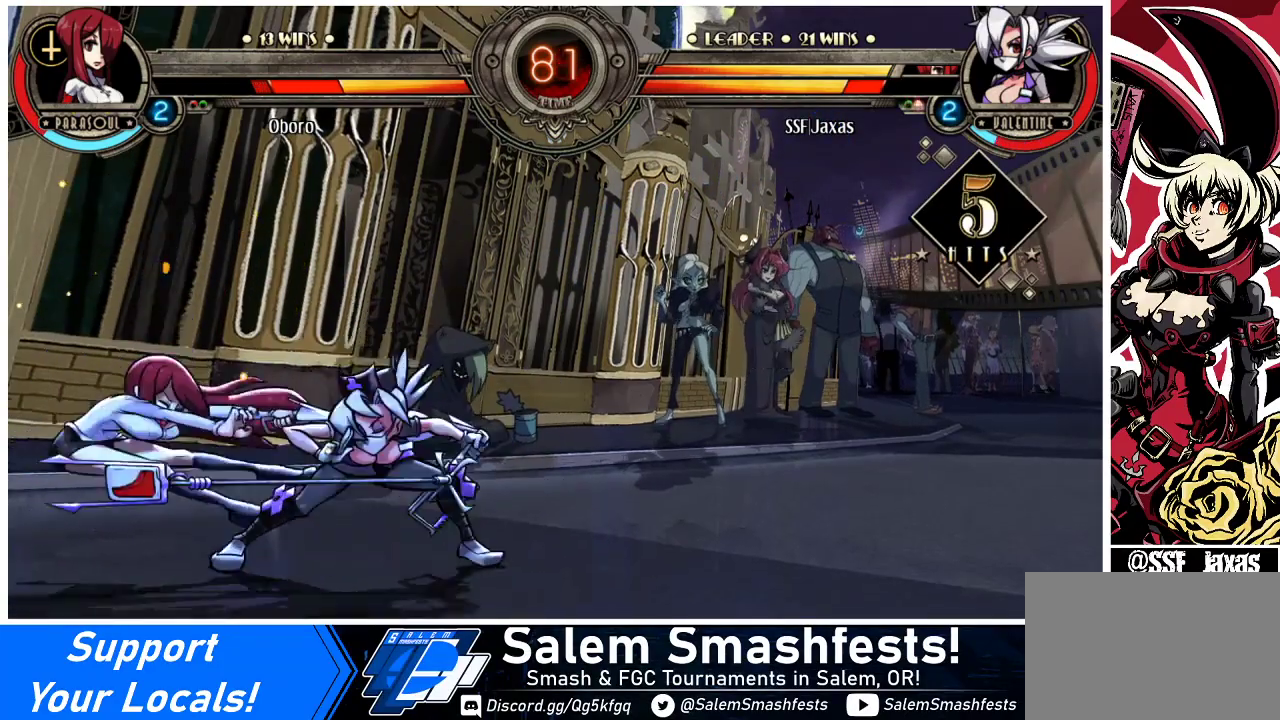
{"buttons": [], "events": []}